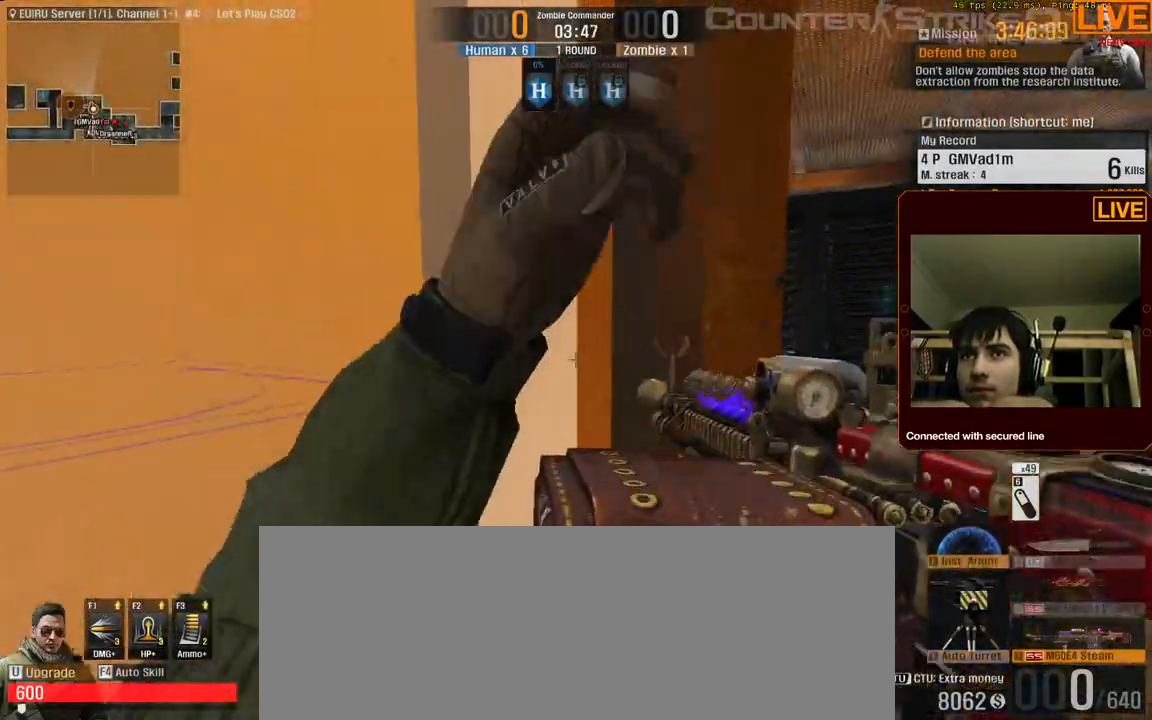
Gameplay with keyboard; each line is a JSON object with the keys held at the frame after it. "events" lists presses ("down") and releases ("up") of ".", "/", "0", "1", "2", "3", "4", "5", "6", "7", "8", "9", "a", "alt_l", "alt_r", "b", "backslash", "backspace", "c", "caps_lock", "comma", "ctrl_l", "ctrl_r", "d", "down", "e", "equals", "escape", "f", "f1", "f10", "f11", "f12", "f2", "f3", "f4", "f5", "f6", "f7", "f8", "f9", "g", "h", "i", "j", "k", "l", "lbracket", "left", "m", "menu", "n", "num0", "num1", "num2", "num3", "num4", "num5", "num6", "num7", "num8", "num9", "o", "p", "q", "quote", "r", "rbracket", "return", "right", "s", "semicolon", "shift_l", "shift_r", "space", "super", "t", "tab", "tilde", "u", "up", "v", "w", "x", "y" and "z" between this image and that frame as [ms after this image, input, new state], when the widget could be followed in between. No other keys are recorded. Mouse input is not recorded.
{"keys": ["w"], "events": [[167, "w", "down"], [300, "d", "up"]]}
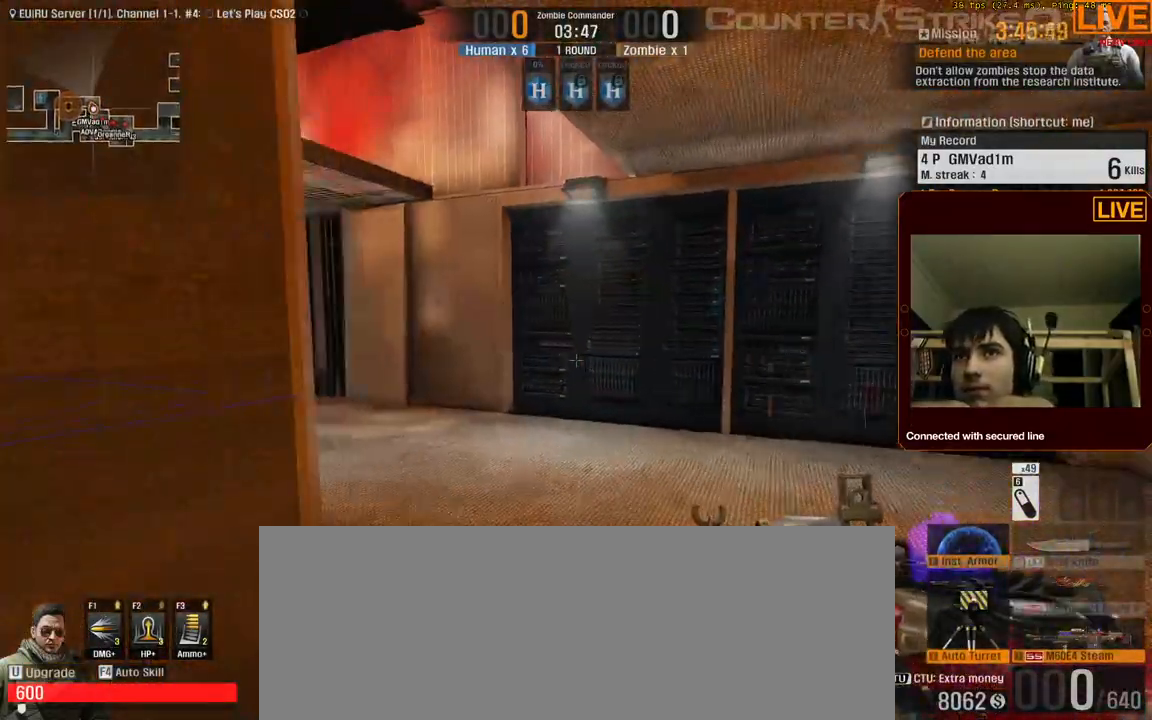
{"keys": ["w"], "events": [[67, "d", "down"], [350, "d", "up"]]}
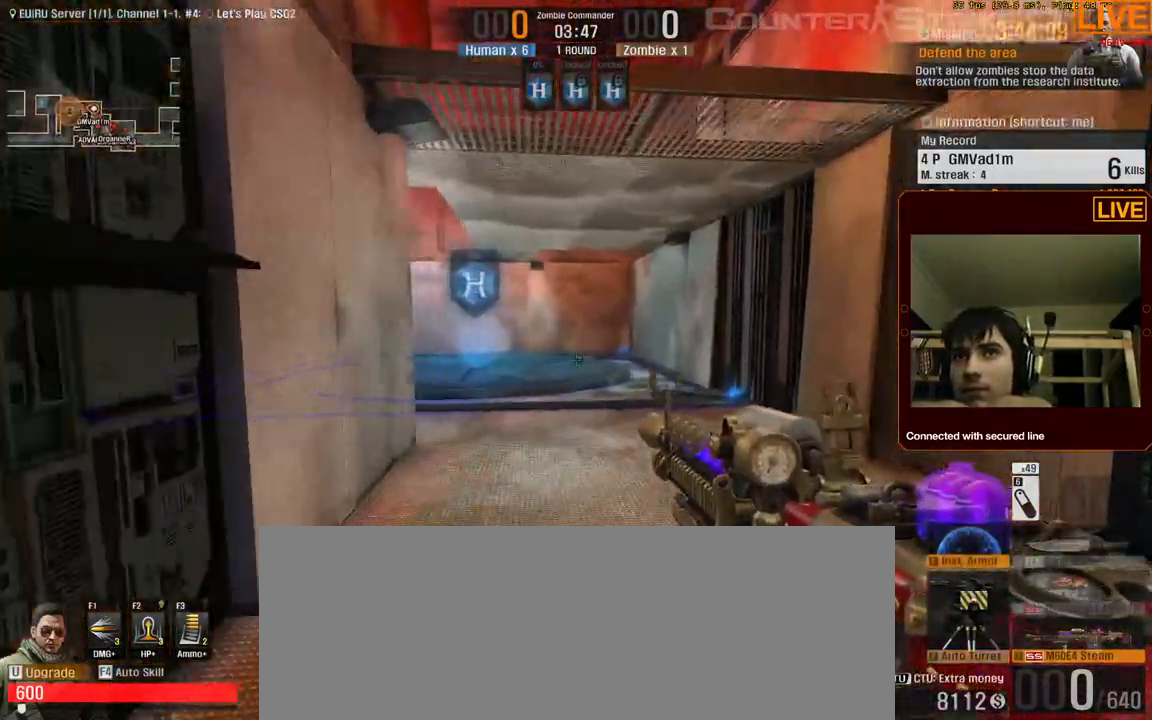
{"keys": ["d", "w"], "events": [[417, "d", "down"]]}
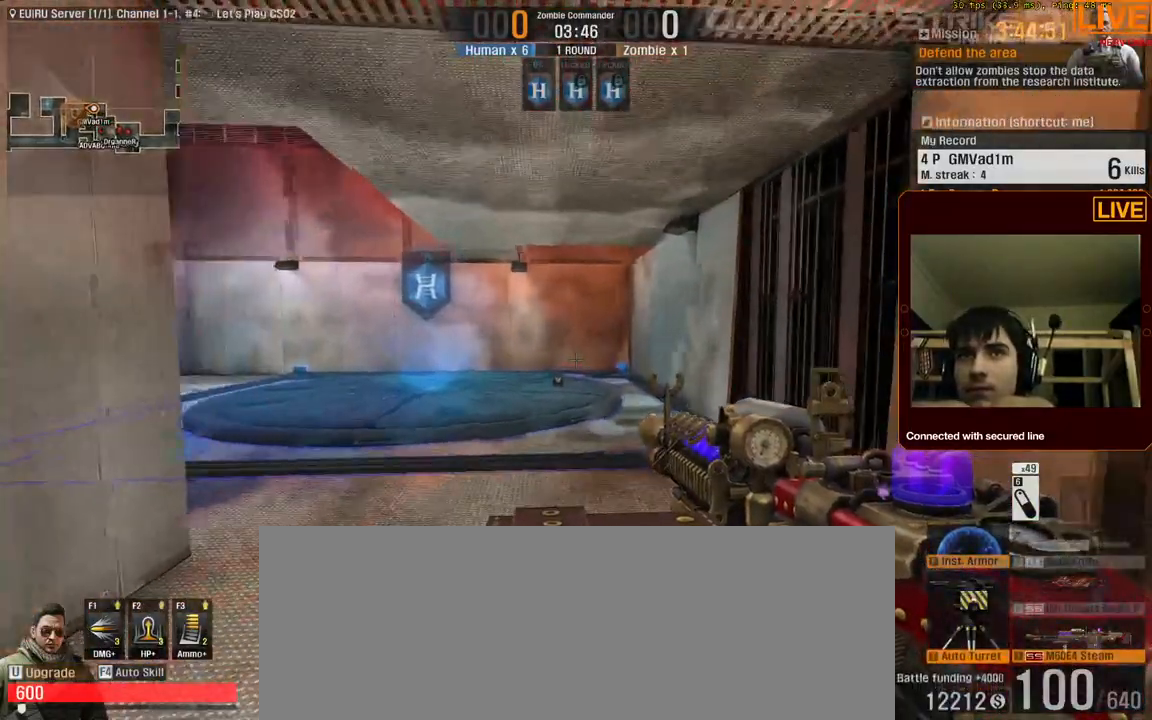
{"keys": ["w"]}
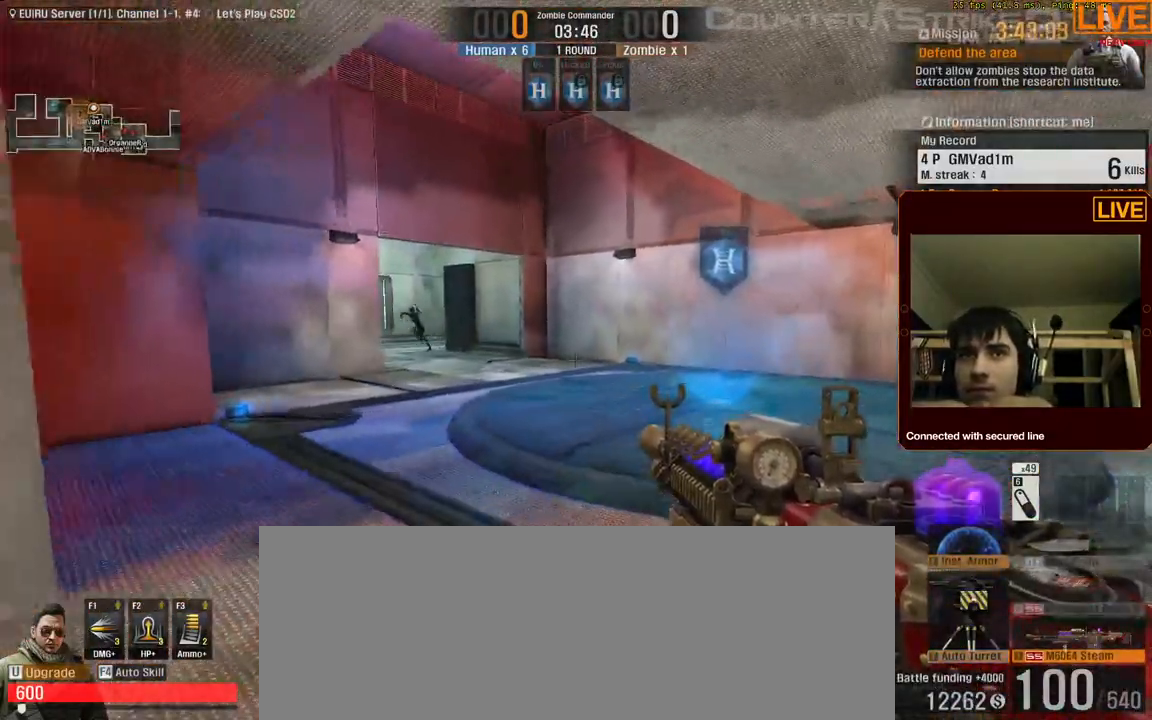
{"keys": ["d", "w"], "events": [[400, "d", "down"]]}
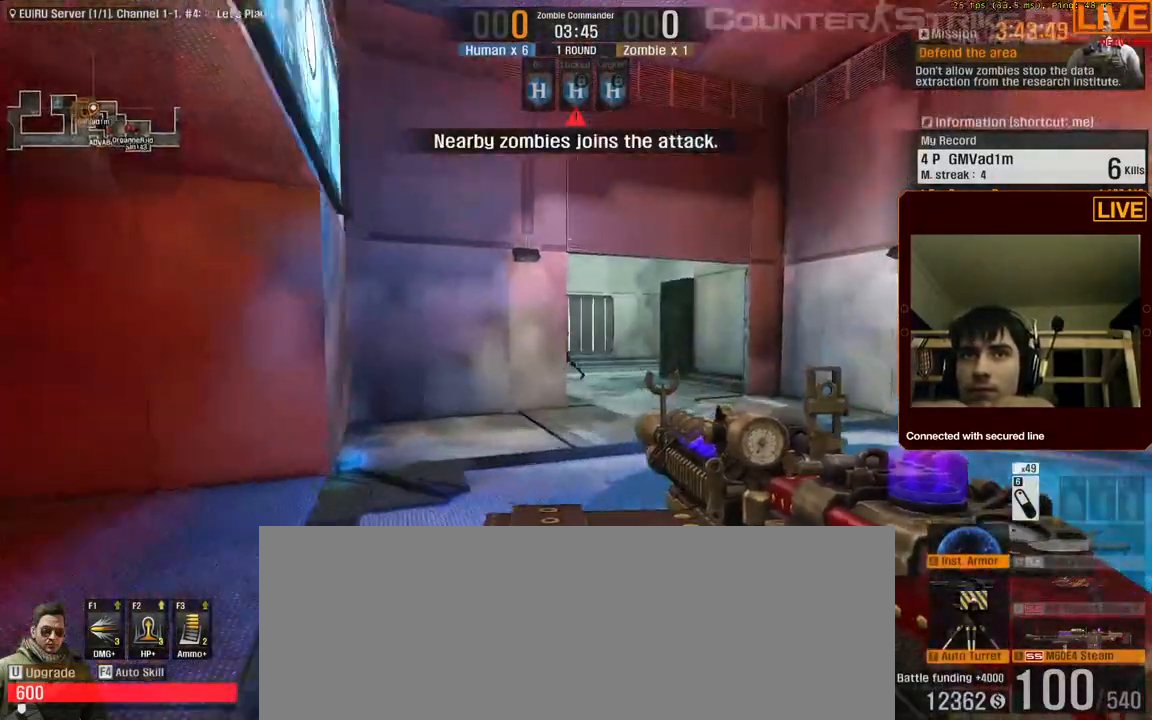
{"keys": ["d"], "events": [[317, "w", "up"]]}
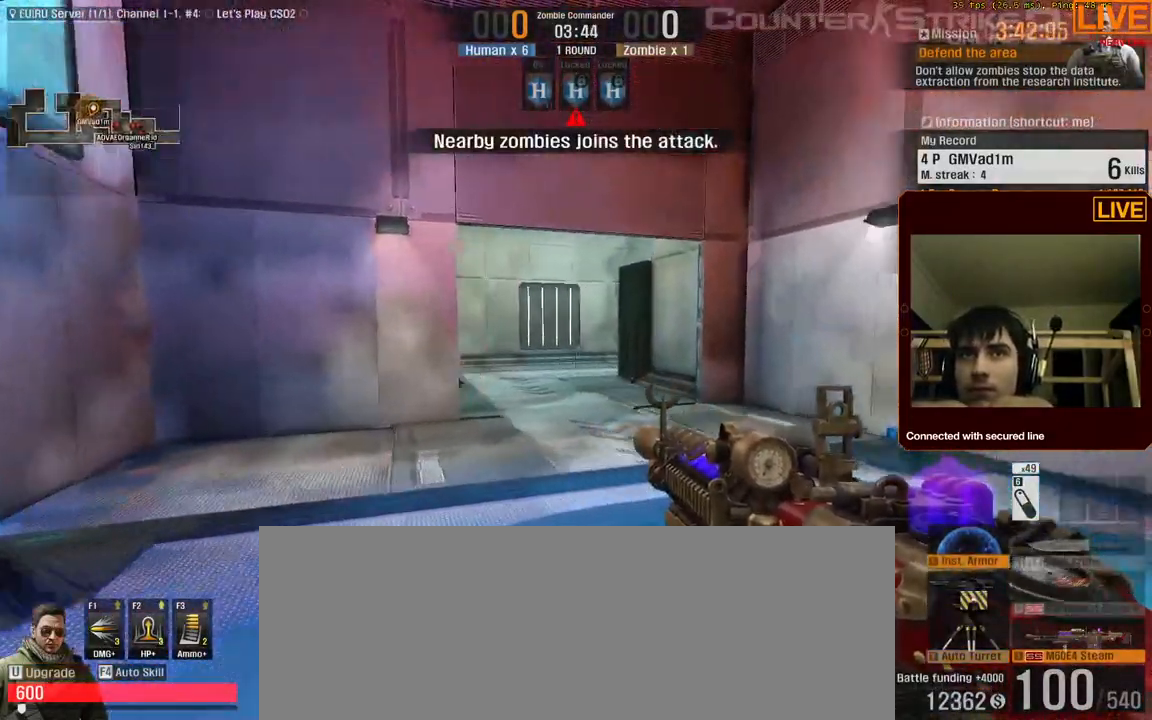
{"keys": [], "events": [[367, "d", "up"]]}
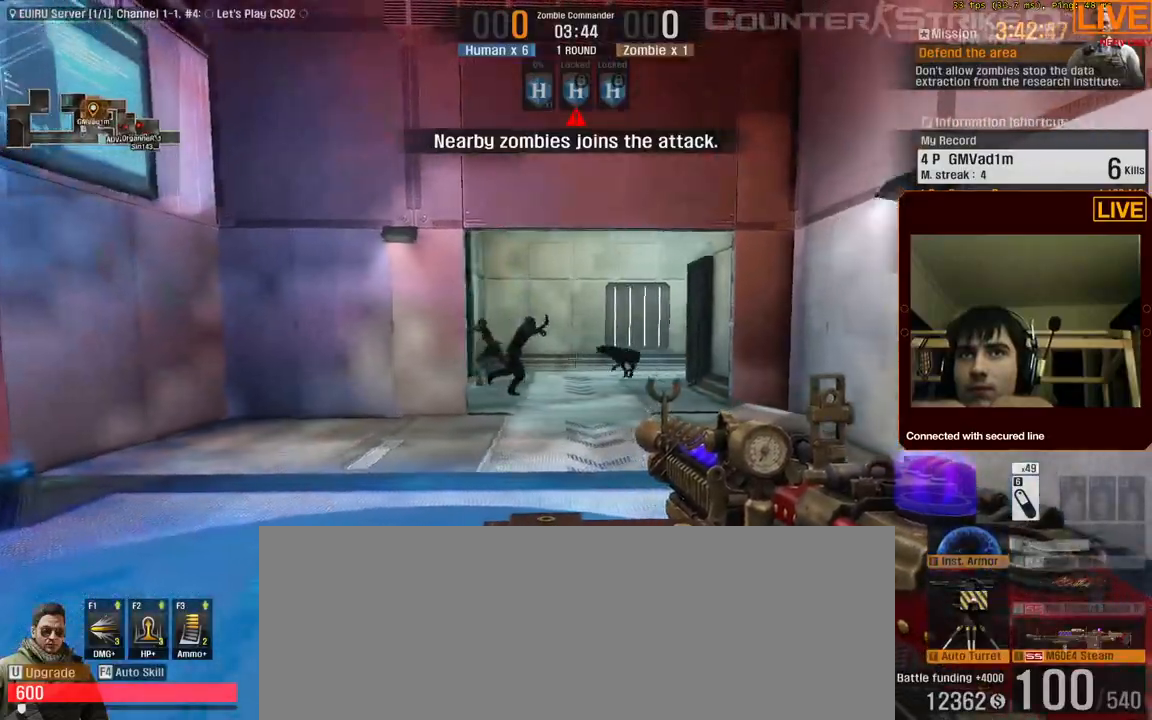
{"keys": []}
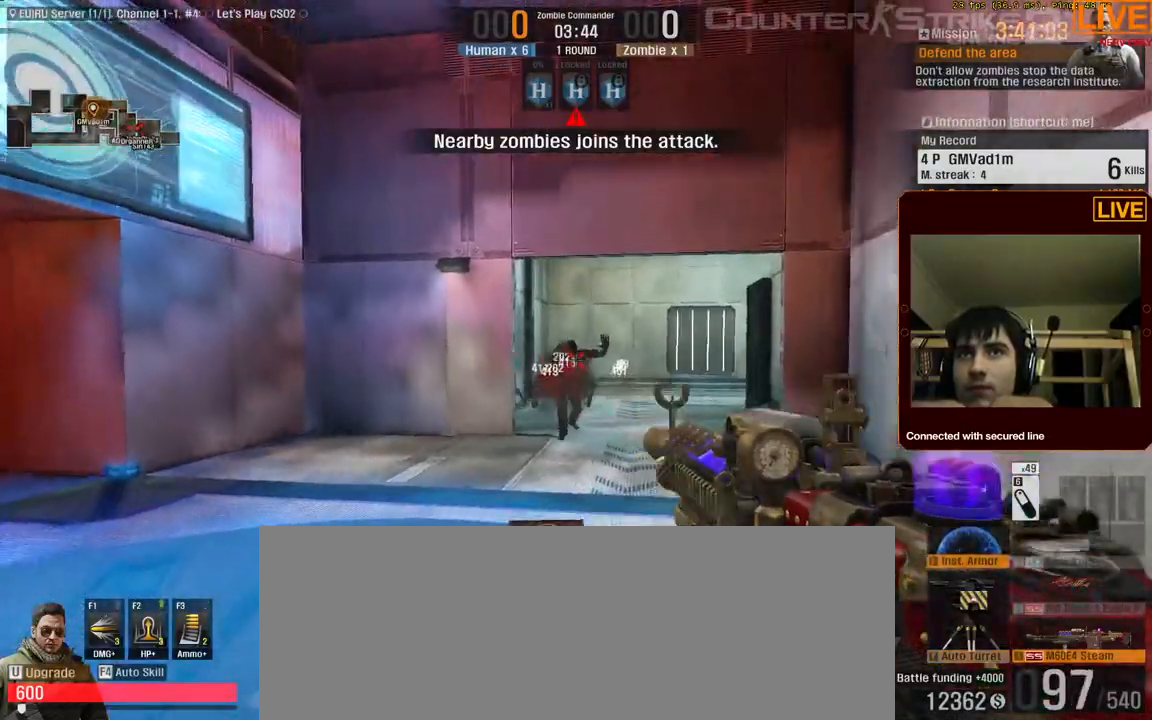
{"keys": [], "events": []}
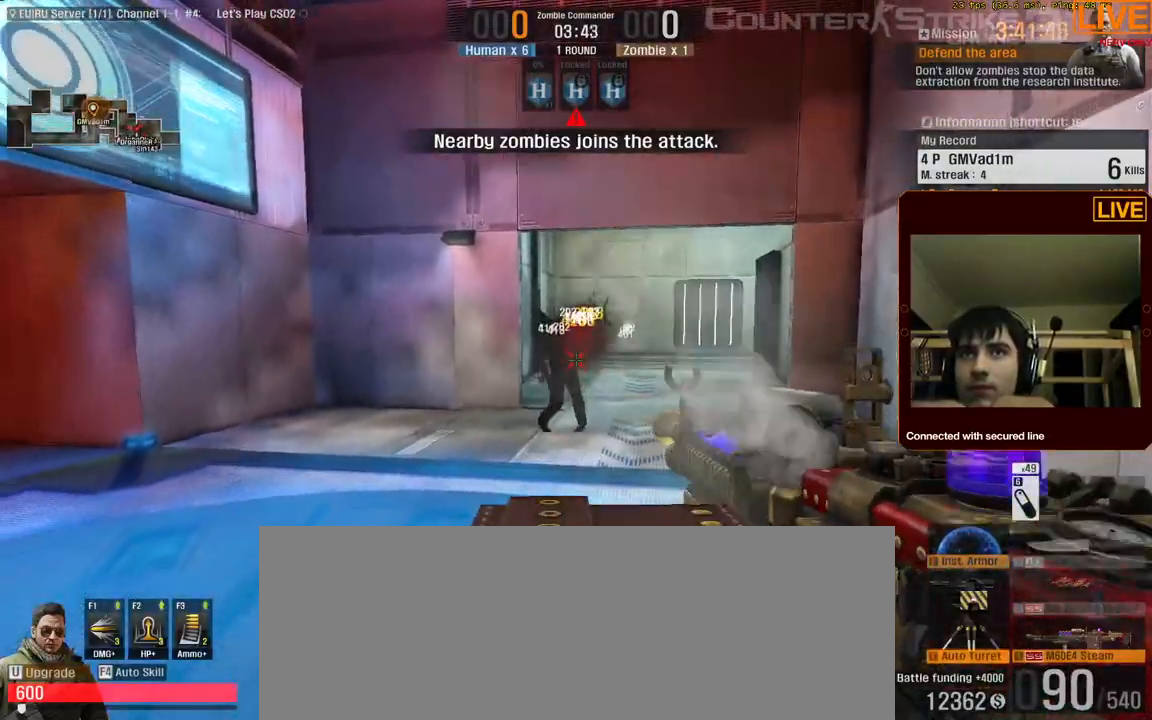
{"keys": []}
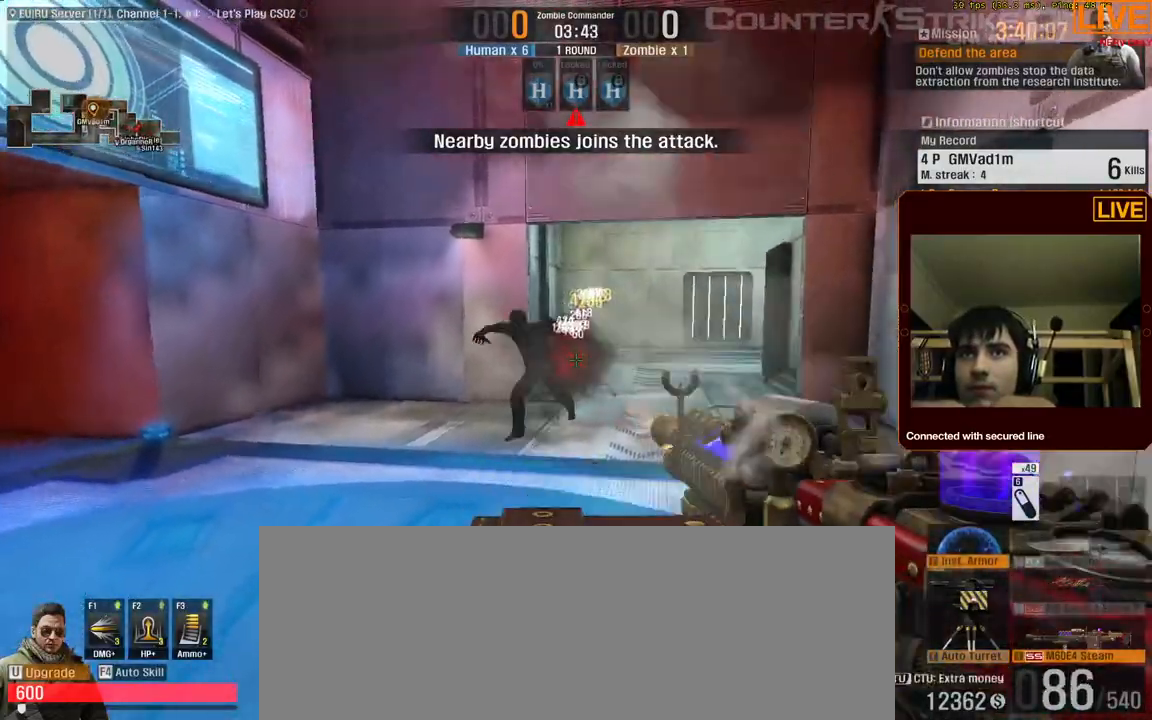
{"keys": [], "events": []}
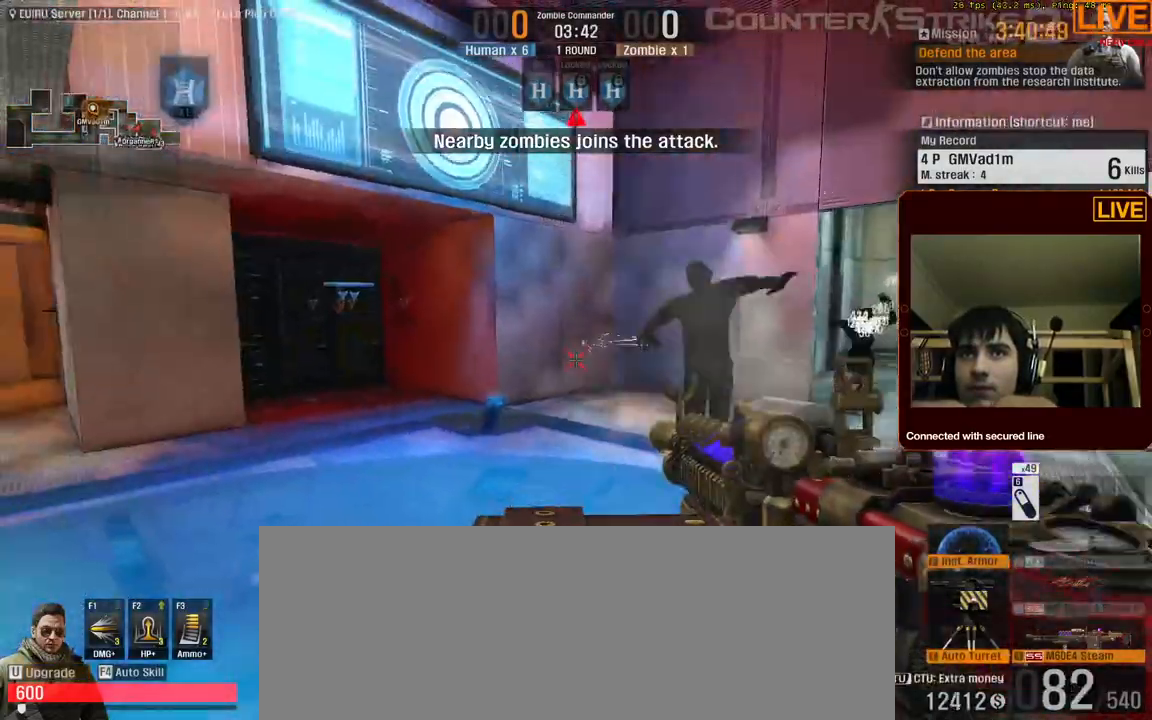
{"keys": []}